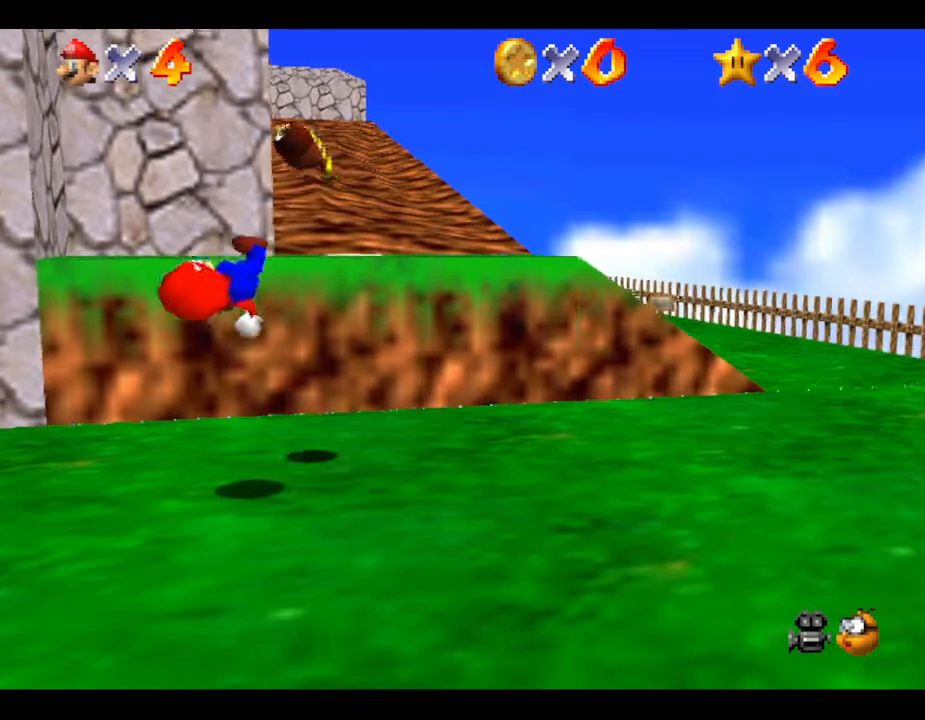
Gameplay with a controller (Nintendo layout); each line is a JSON object with the inputs held at the frame after it. "events" lists button and stick changes between this image and that frame as [ms after this image, input, new state], when the widget could be followed in between. Not read: L3 R3.
{"buttons": ["A"], "left_stick": "up-left", "events": [[383, "A", "down"], [383, "left_stick", "up-left"]]}
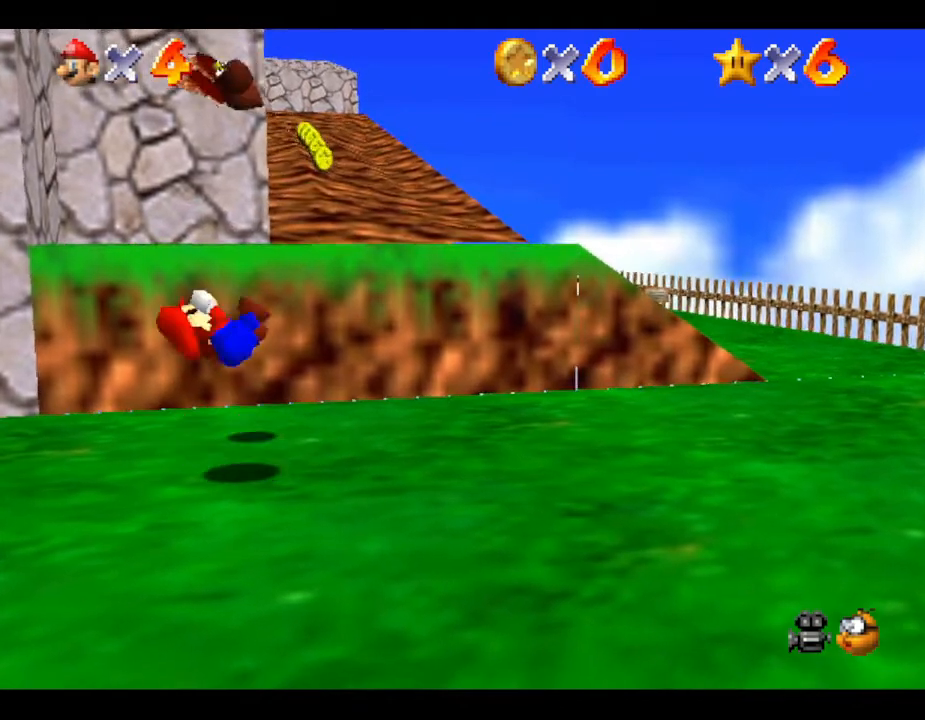
{"buttons": ["A"], "left_stick": "left", "events": [[167, "left_stick", "left"]]}
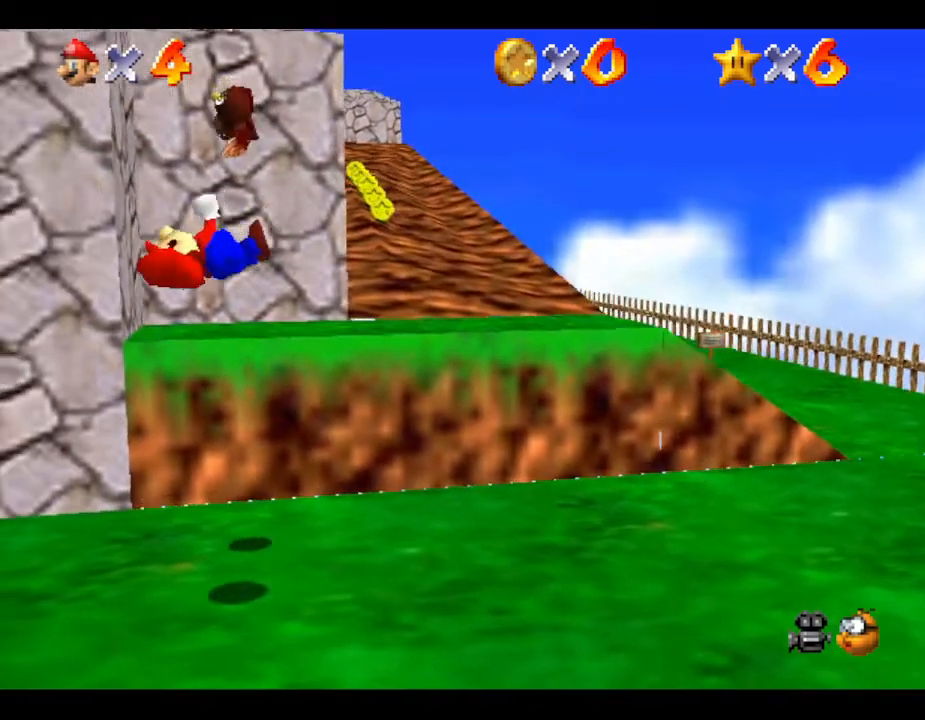
{"buttons": [], "left_stick": "center", "events": [[17, "left_stick", "center"], [233, "A", "up"]]}
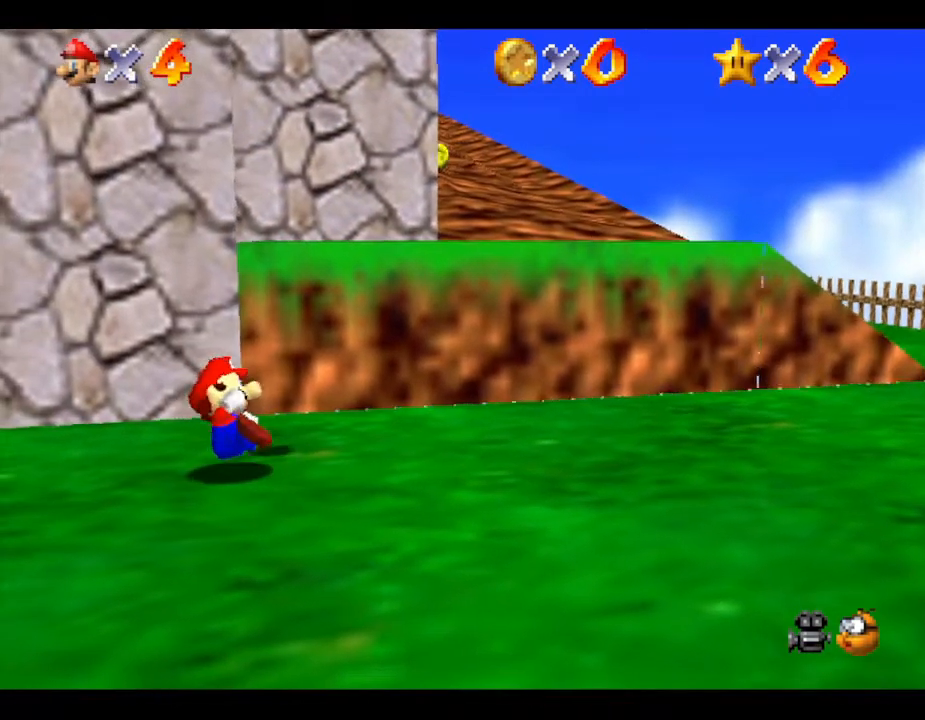
{"buttons": [], "left_stick": "down-left", "events": [[33, "A", "down"], [167, "left_stick", "down-left"], [367, "A", "up"]]}
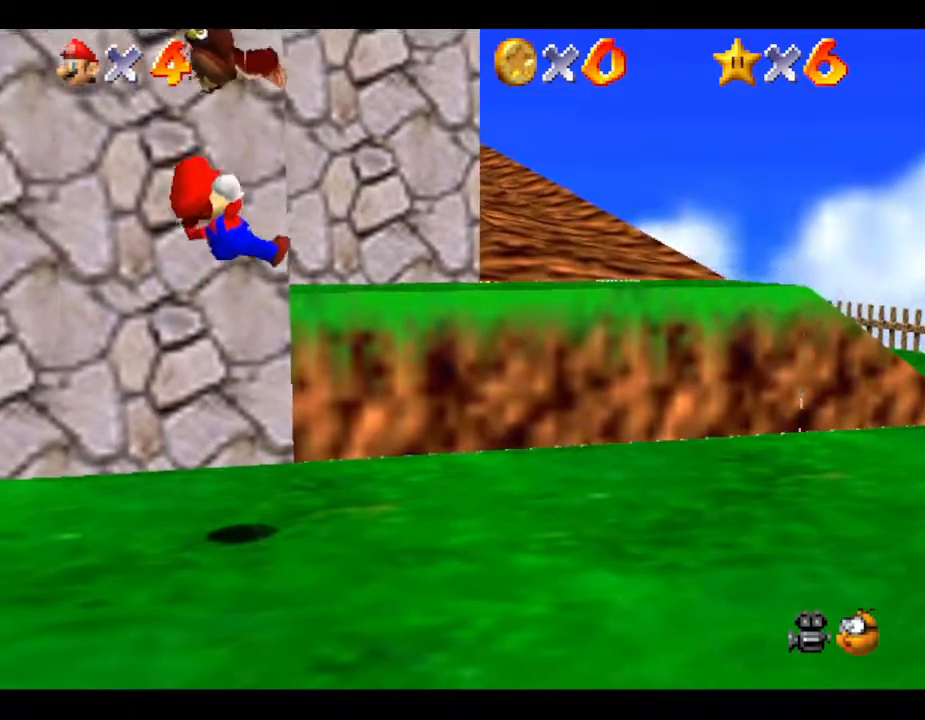
{"buttons": ["A"], "left_stick": "center", "events": [[150, "left_stick", "left"], [317, "left_stick", "center"], [367, "A", "down"]]}
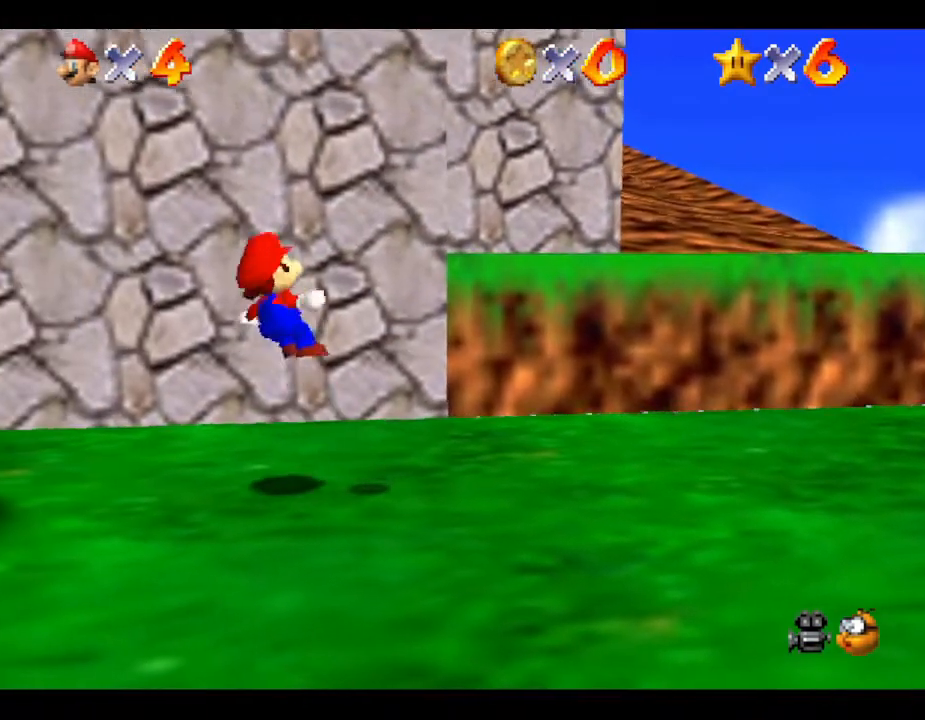
{"buttons": ["A"], "left_stick": "down-right", "events": [[183, "left_stick", "down-right"]]}
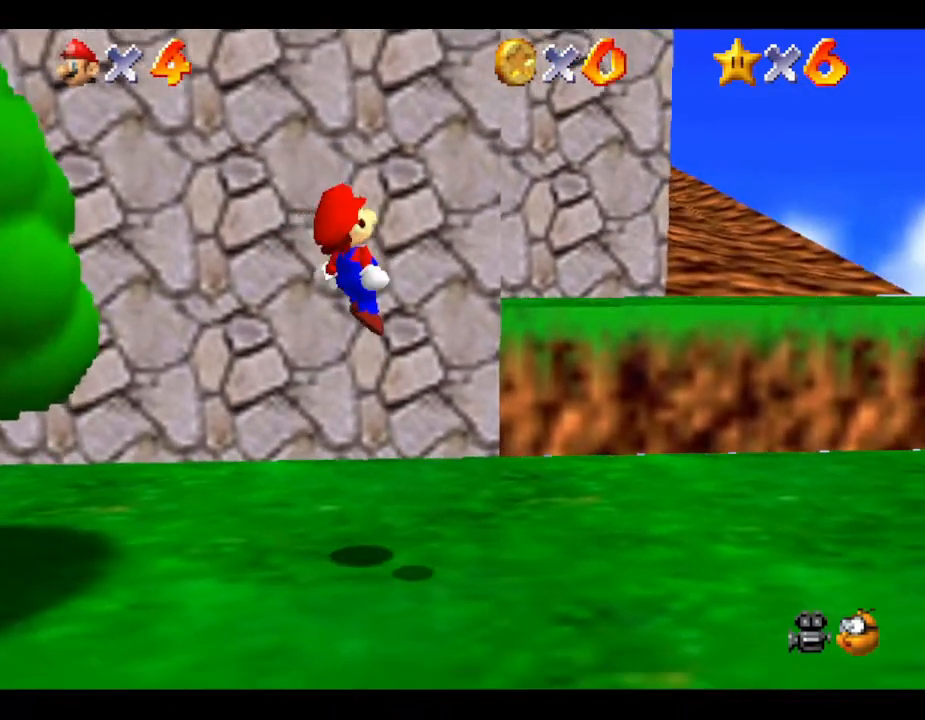
{"buttons": [], "left_stick": "down-right", "events": [[17, "left_stick", "down"], [100, "A", "up"], [200, "left_stick", "down-right"]]}
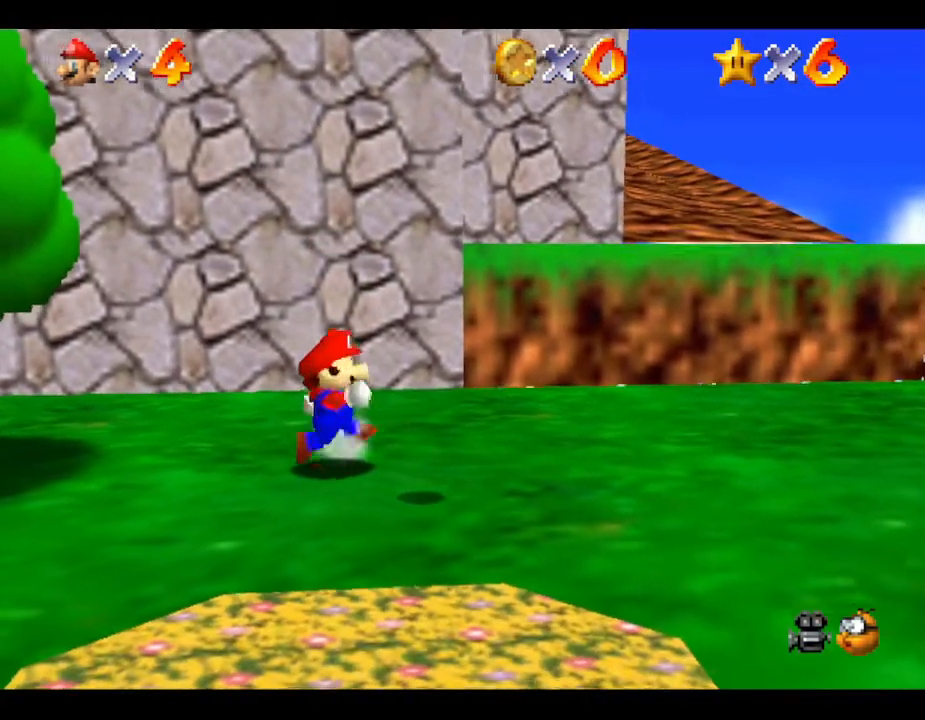
{"buttons": [], "left_stick": "down-right", "events": []}
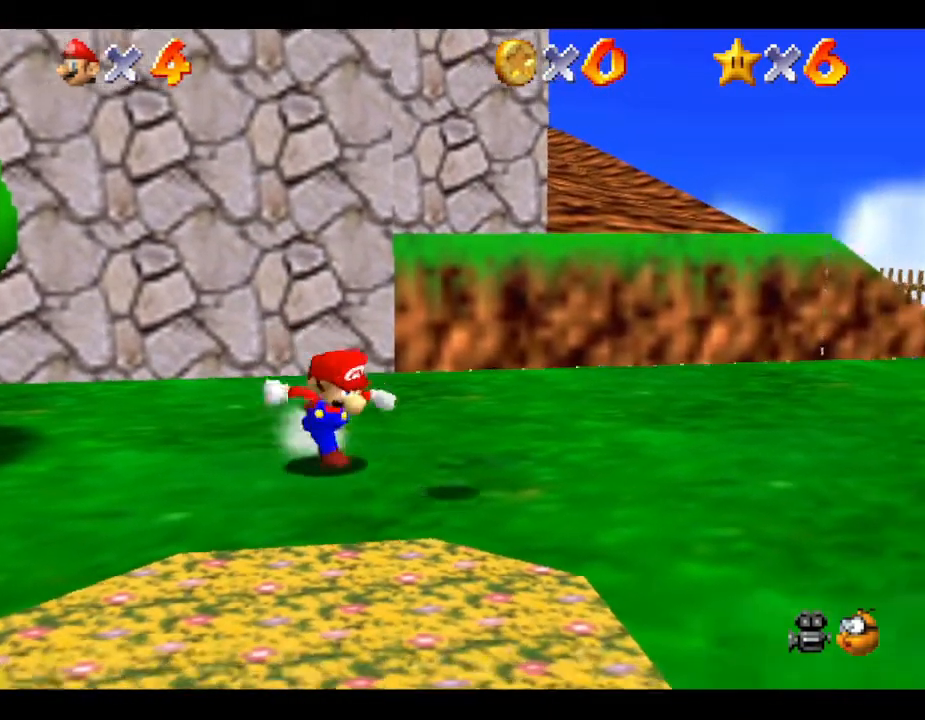
{"buttons": [], "left_stick": "right", "events": [[400, "left_stick", "right"]]}
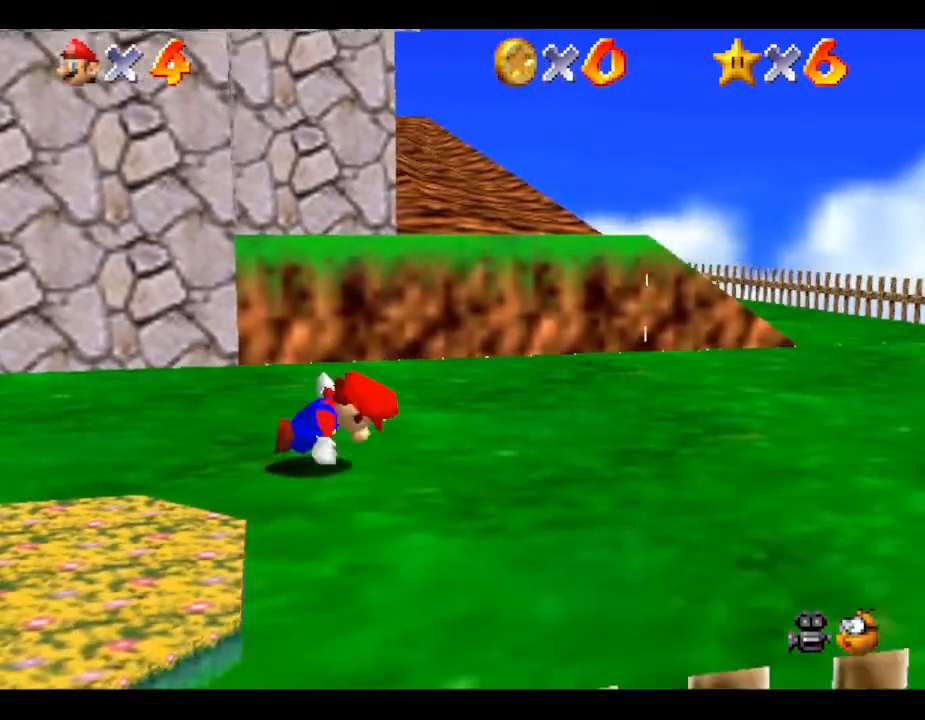
{"buttons": ["A"], "left_stick": "center", "events": [[117, "left_stick", "center"], [400, "A", "down"]]}
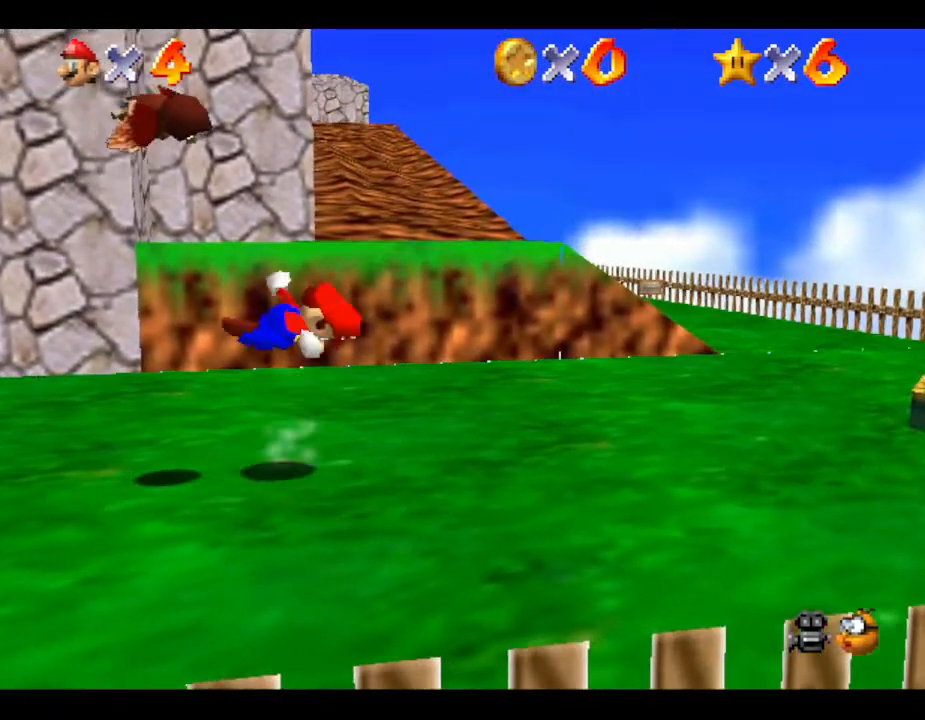
{"buttons": ["A"], "left_stick": "center", "events": []}
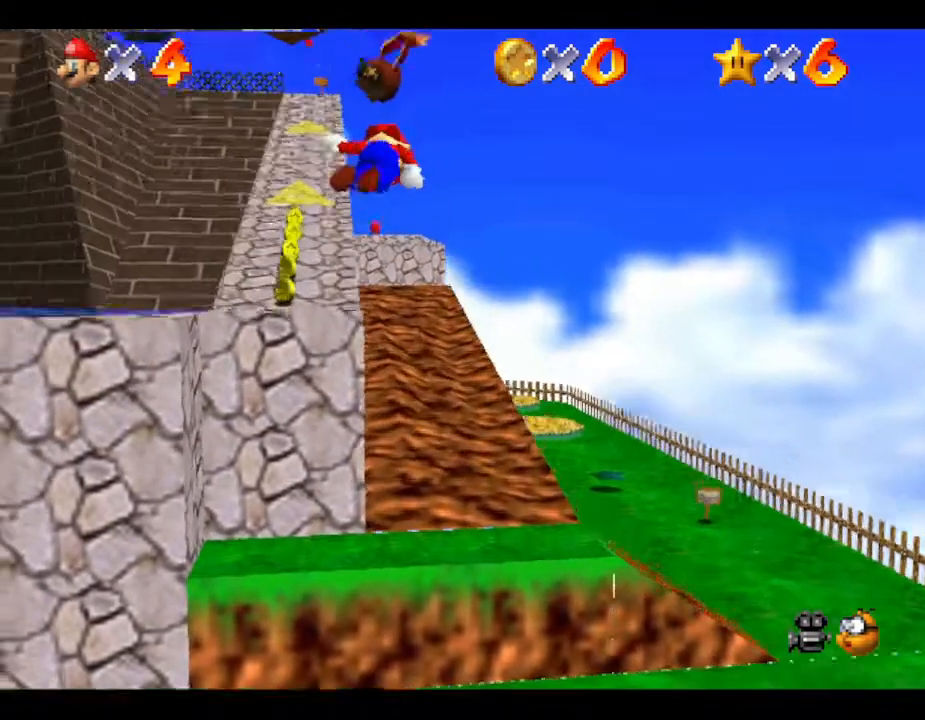
{"buttons": ["A"], "left_stick": "center", "events": []}
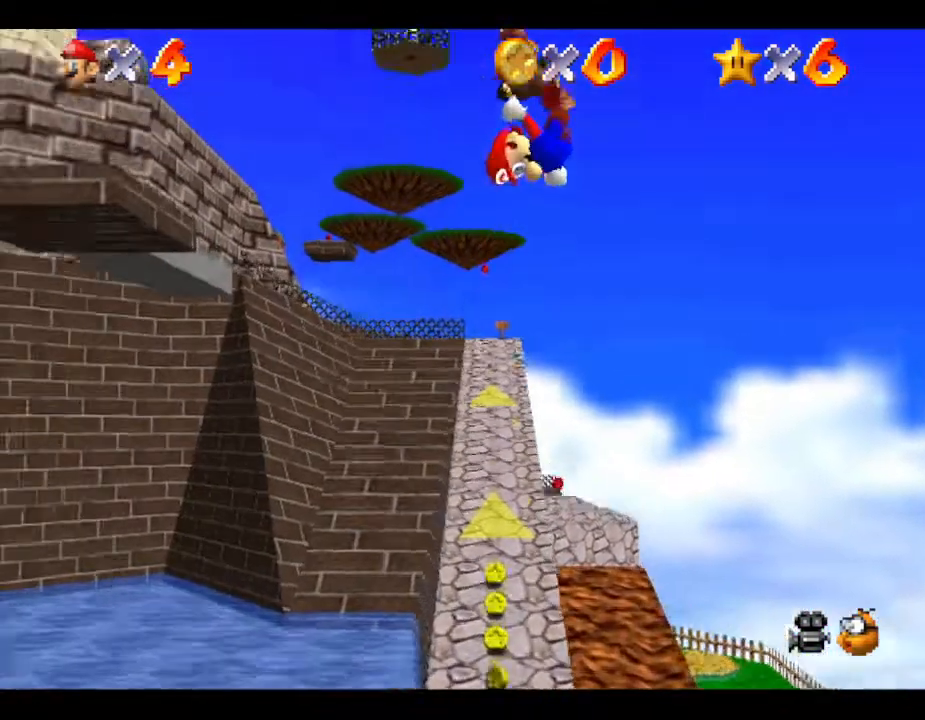
{"buttons": ["A"], "left_stick": "center", "events": []}
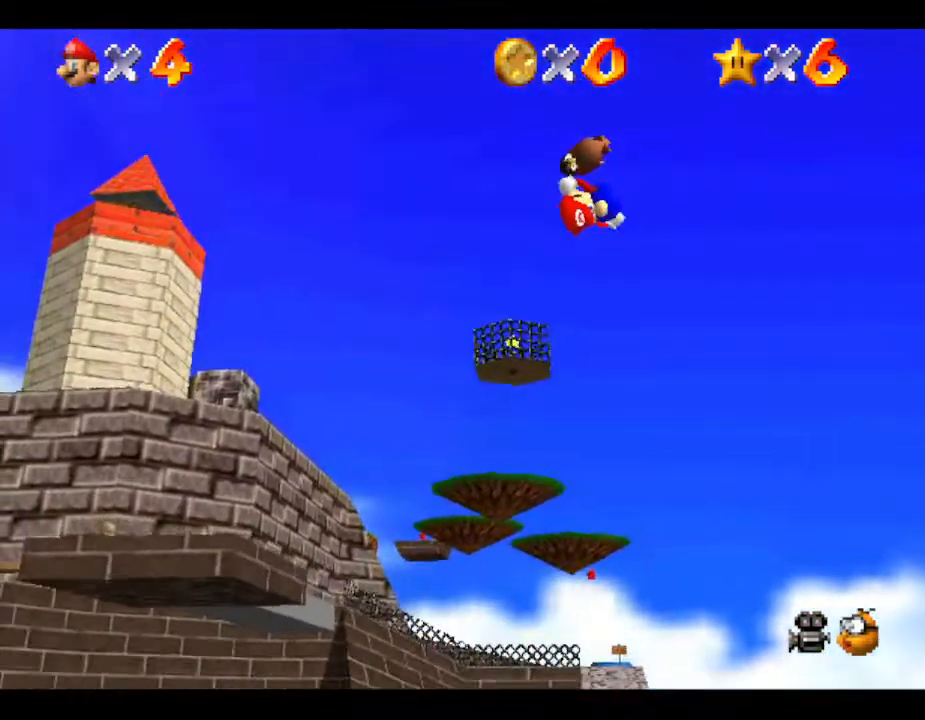
{"buttons": ["A"], "left_stick": "center", "events": []}
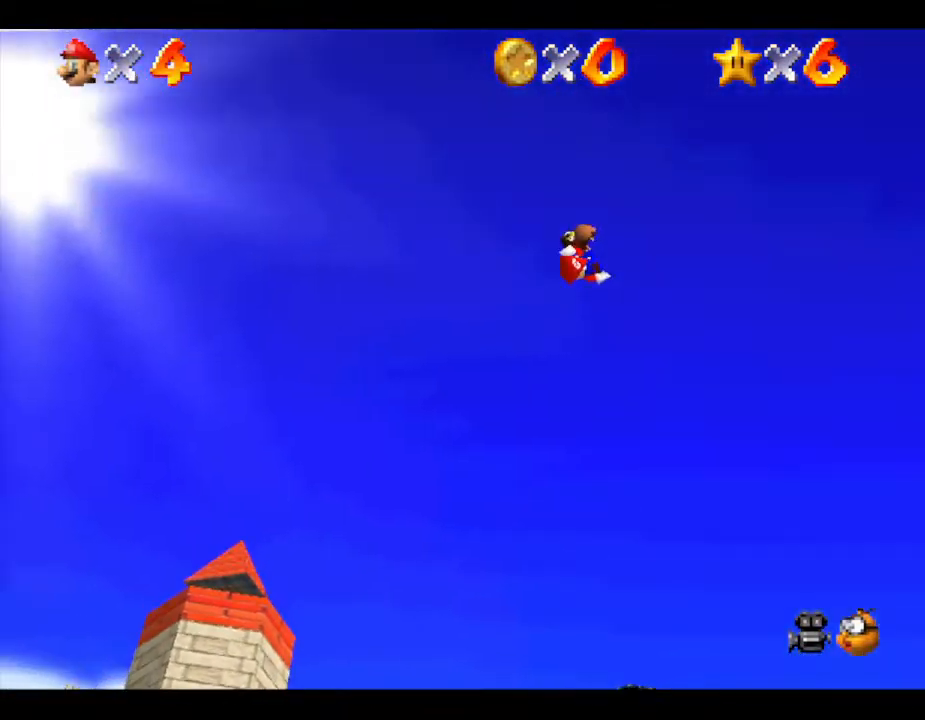
{"buttons": ["A"], "left_stick": "center", "events": []}
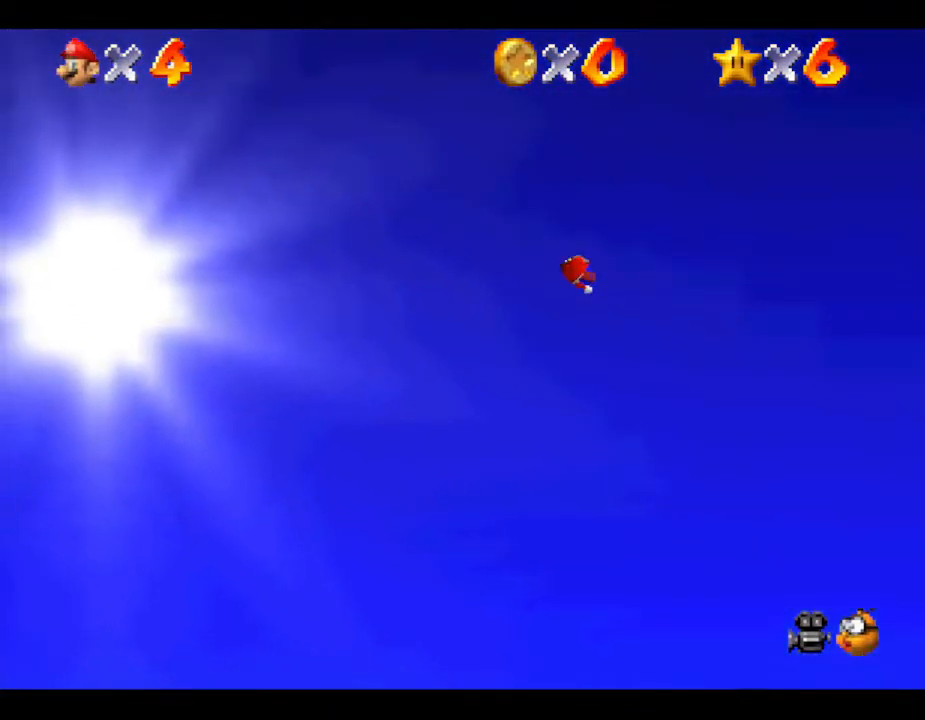
{"buttons": ["A"], "left_stick": "center", "events": []}
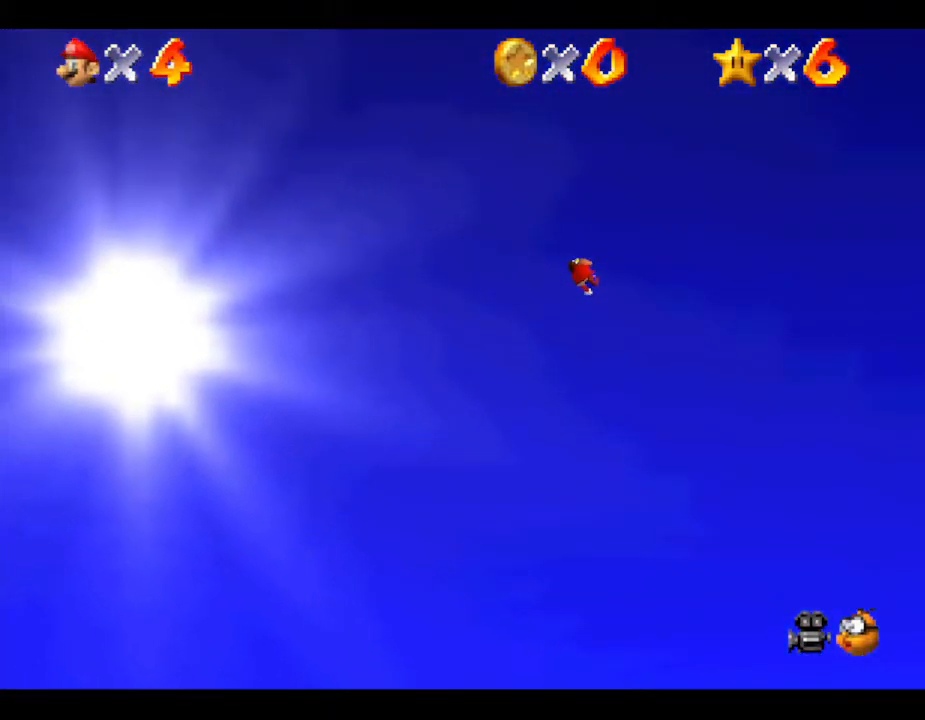
{"buttons": ["A"], "left_stick": "center", "events": []}
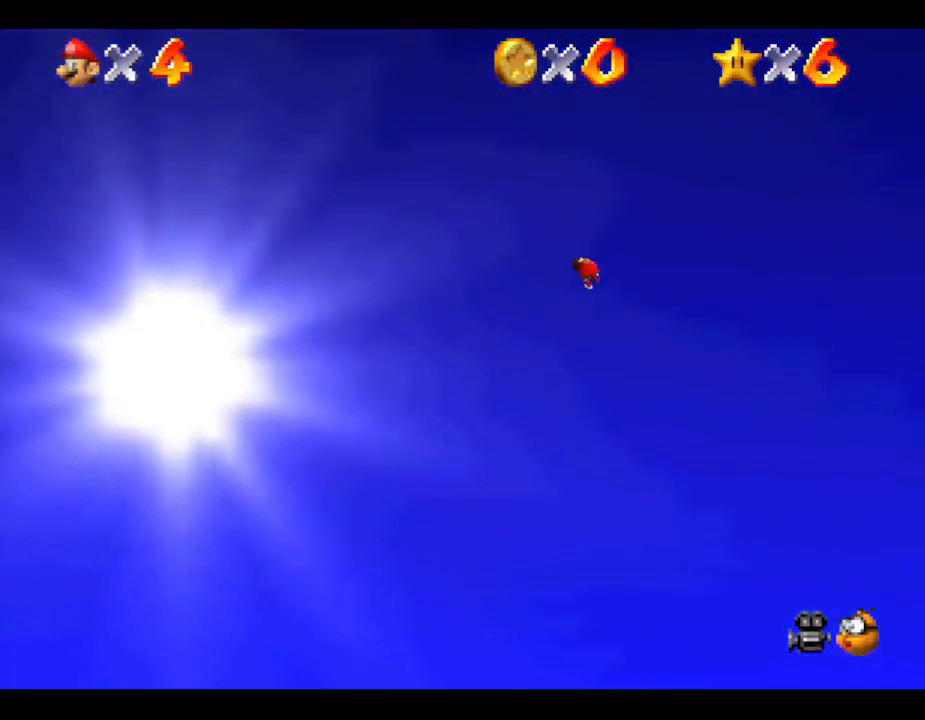
{"buttons": ["A"], "left_stick": "center", "events": []}
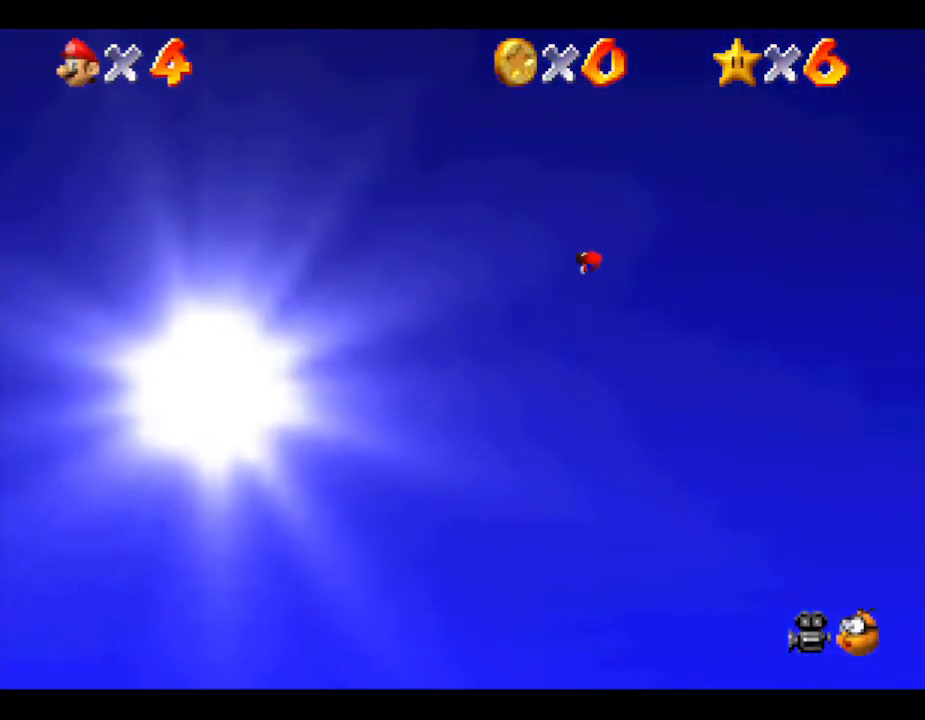
{"buttons": ["A"], "left_stick": "center", "events": []}
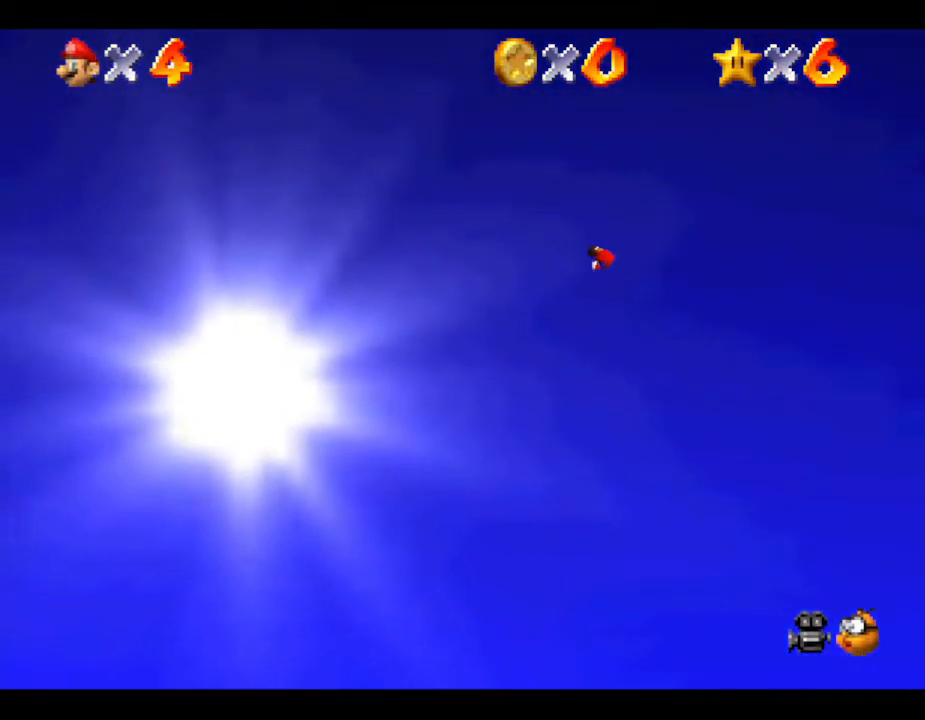
{"buttons": ["A"], "left_stick": "center", "events": []}
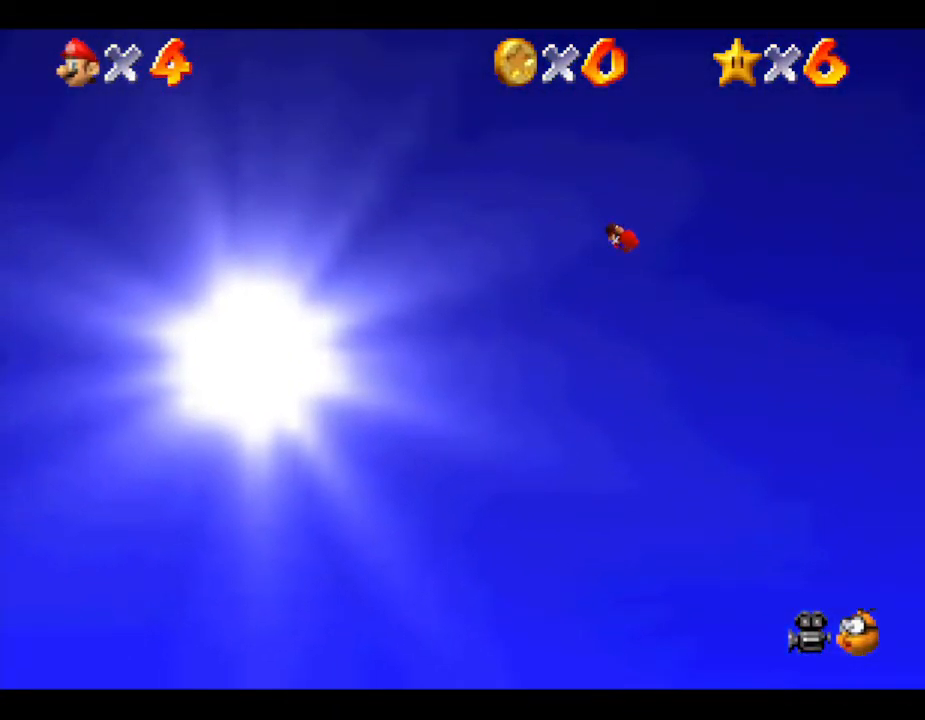
{"buttons": ["A"], "left_stick": "center", "events": []}
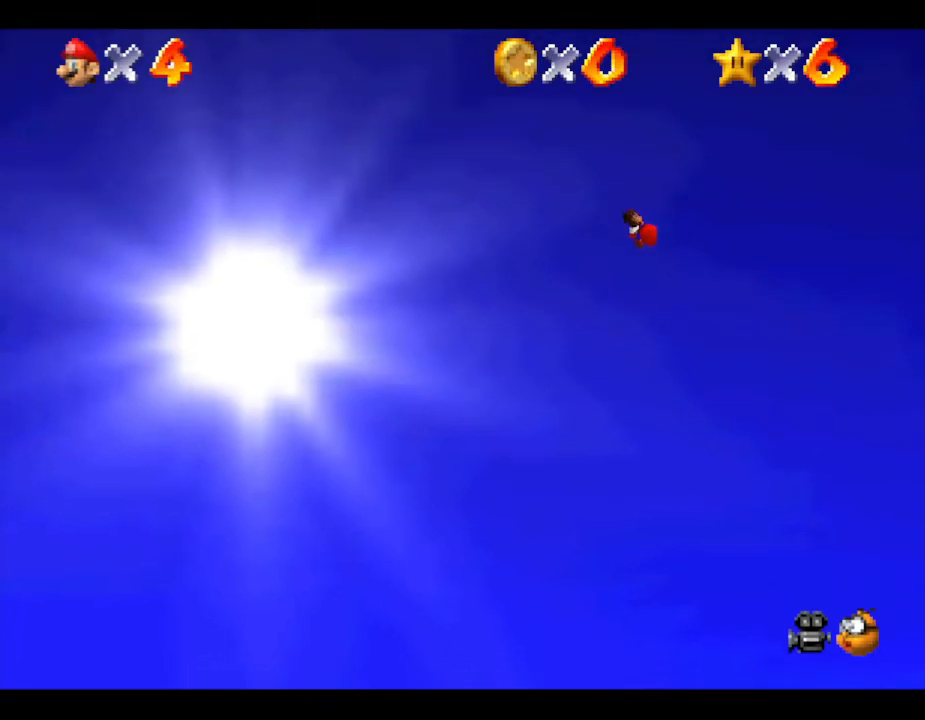
{"buttons": ["A"], "left_stick": "center", "events": []}
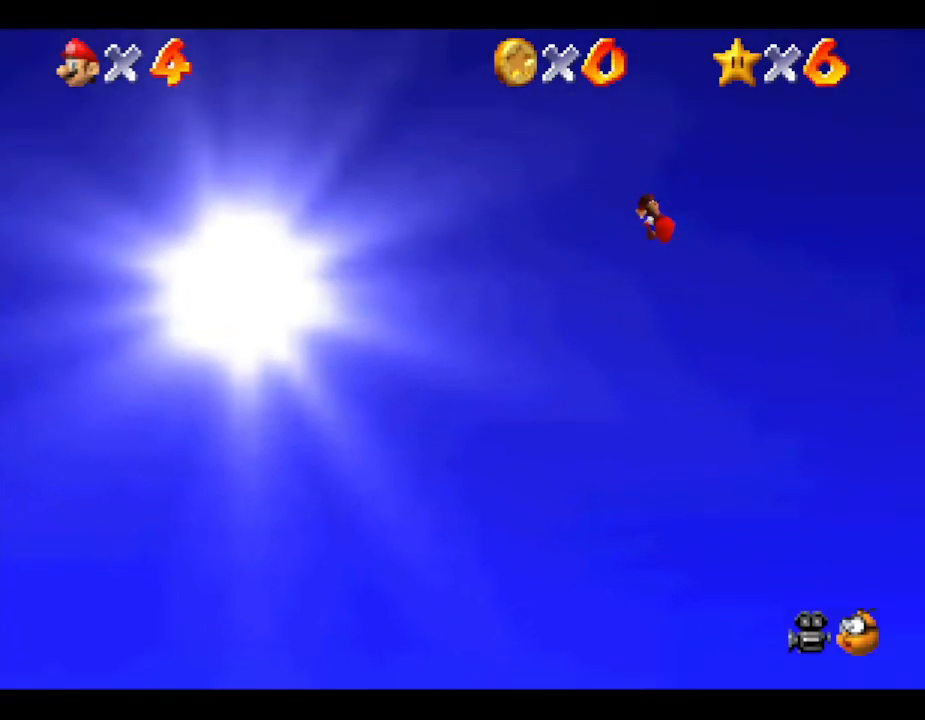
{"buttons": ["A"], "left_stick": "center", "events": []}
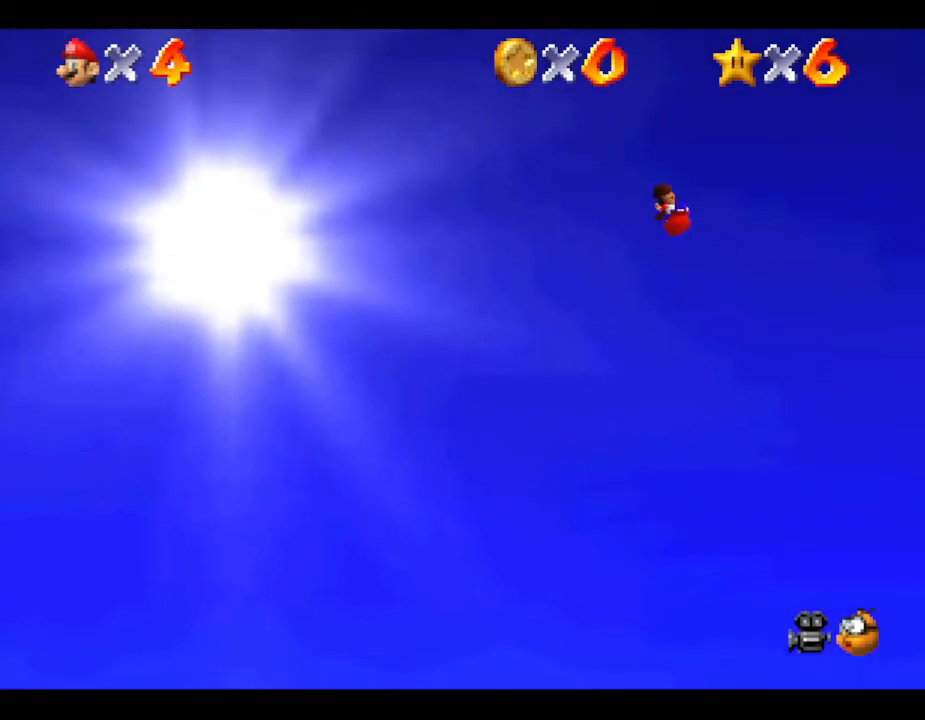
{"buttons": ["A"], "left_stick": "center", "events": []}